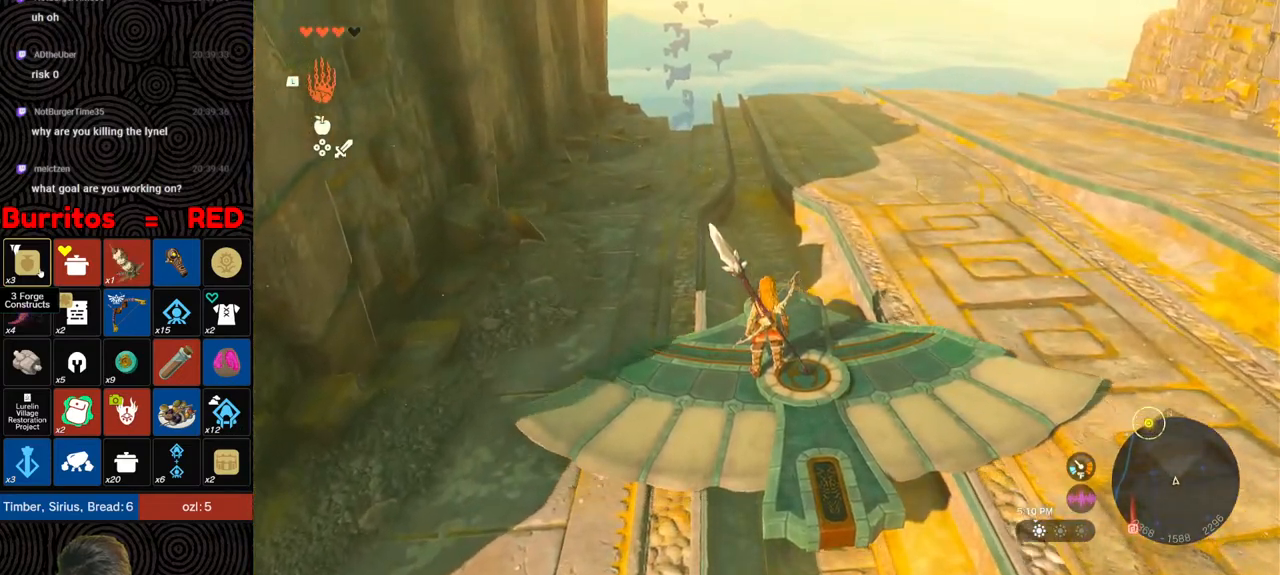
Gameplay with a controller (Nintendo layout); each line is a JSON object with the inputs held at the frame after it. "events" lists button and stick changes between this image and that frame as [ms after this image, input, new state], when the widget could be followed in between. Not read: L3 R3.
{"buttons": [], "left_stick": "center", "right_stick": "center", "events": [[67, "SELECT", "down"], [250, "SELECT", "up"]]}
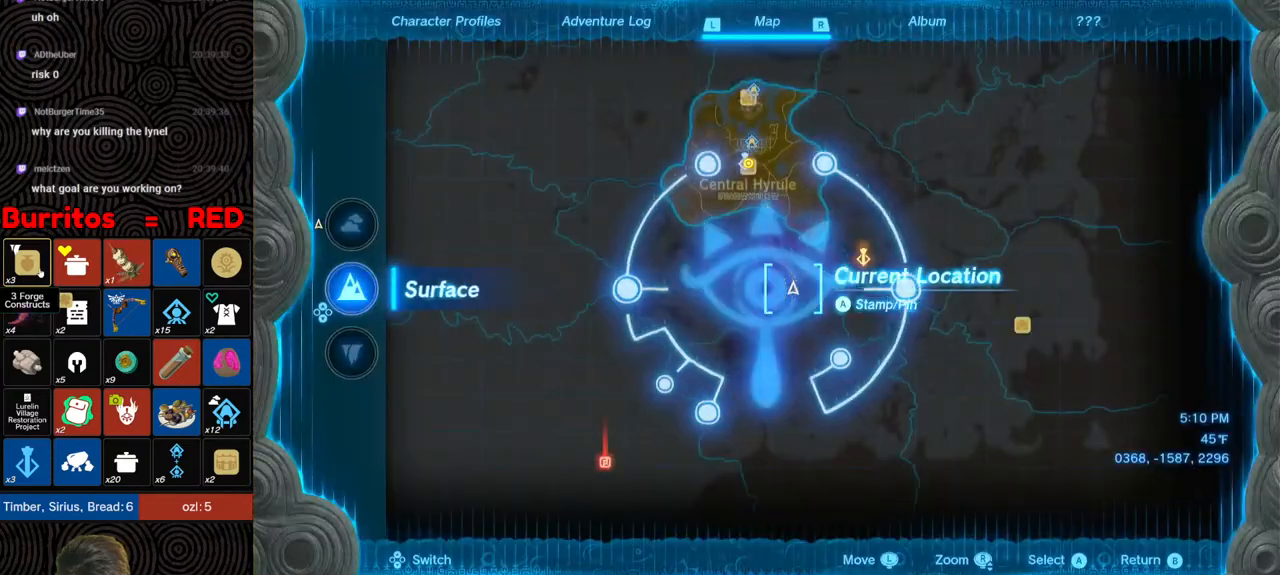
{"buttons": [], "left_stick": "center", "right_stick": "center", "events": []}
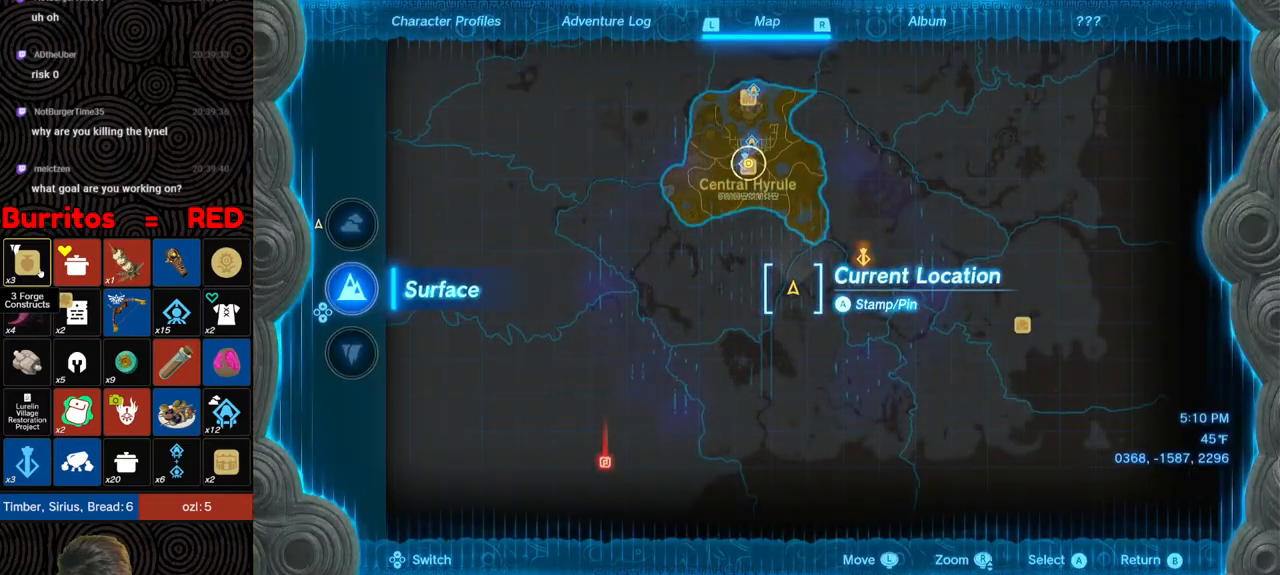
{"buttons": [], "left_stick": "center", "right_stick": "center", "events": [[300, "B", "down"], [417, "B", "up"]]}
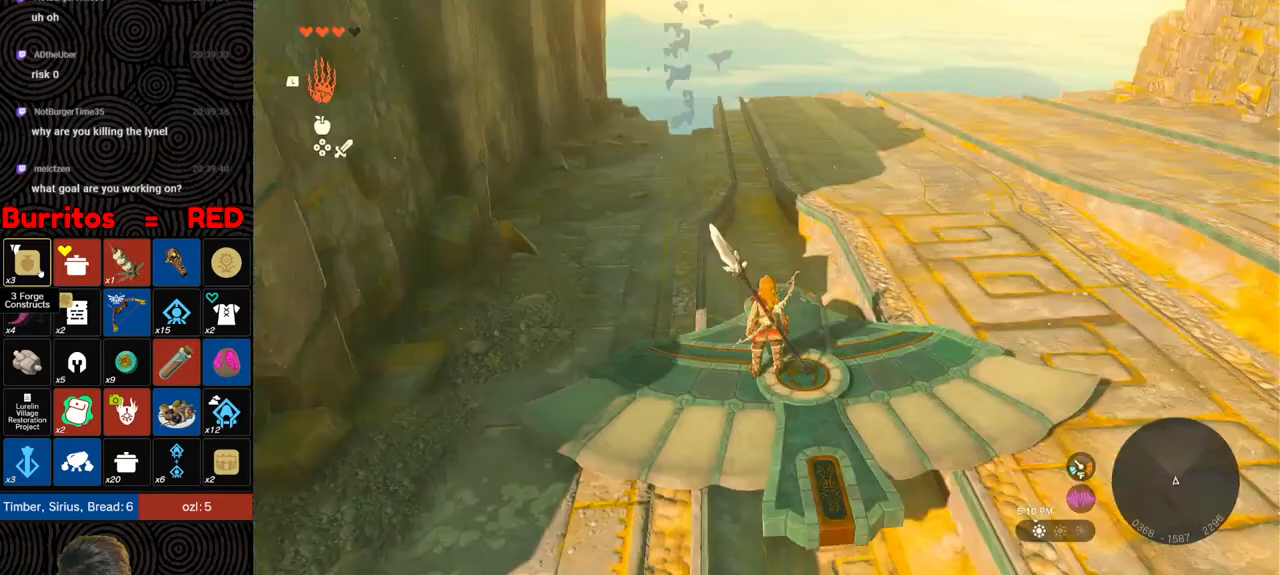
{"buttons": ["B"], "left_stick": "down-left", "right_stick": "left", "events": [[33, "right_stick", "left"], [100, "left_stick", "down-left"], [333, "B", "down"]]}
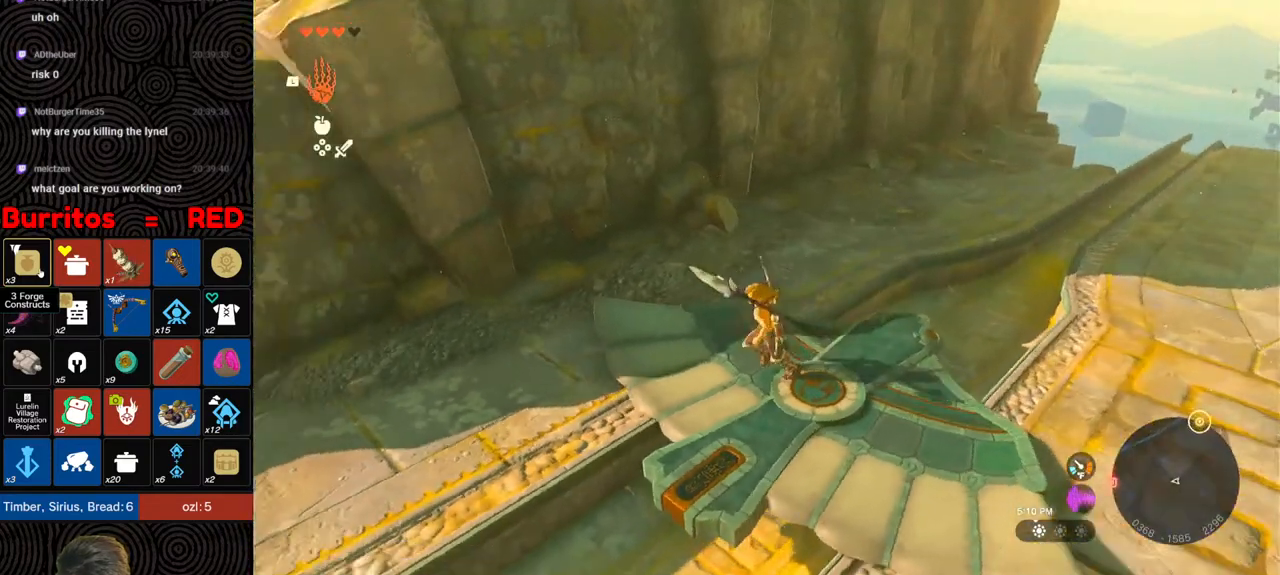
{"buttons": ["B"], "left_stick": "up", "right_stick": "left", "events": [[217, "left_stick", "left"], [333, "left_stick", "up-left"], [467, "left_stick", "up"]]}
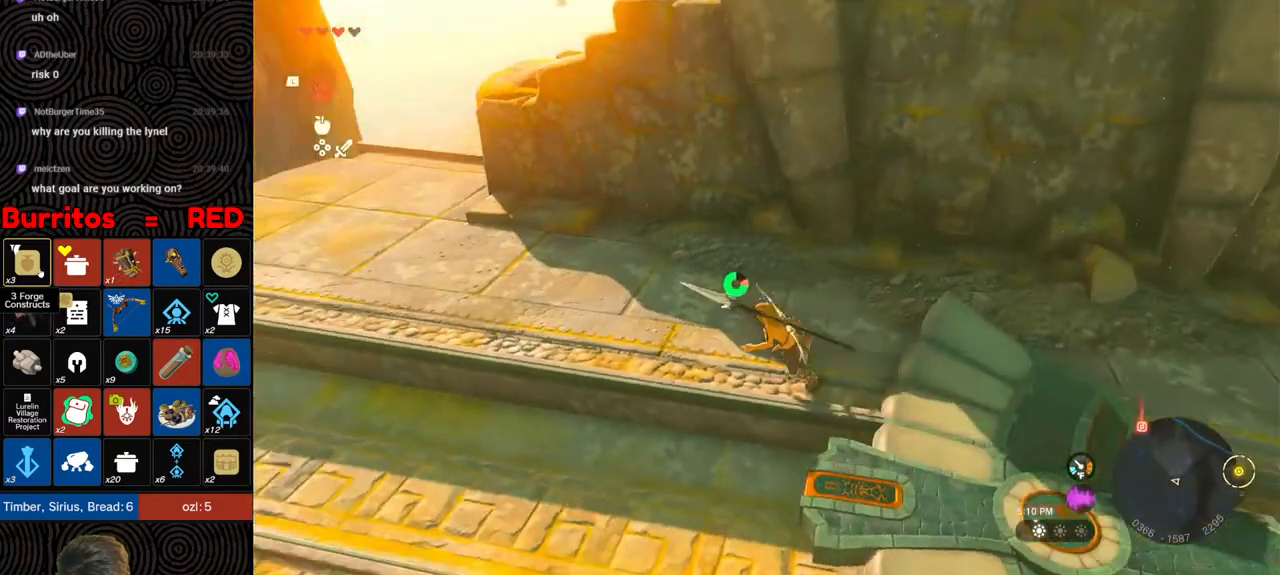
{"buttons": ["B"], "left_stick": "up", "right_stick": "center", "events": [[250, "right_stick", "center"]]}
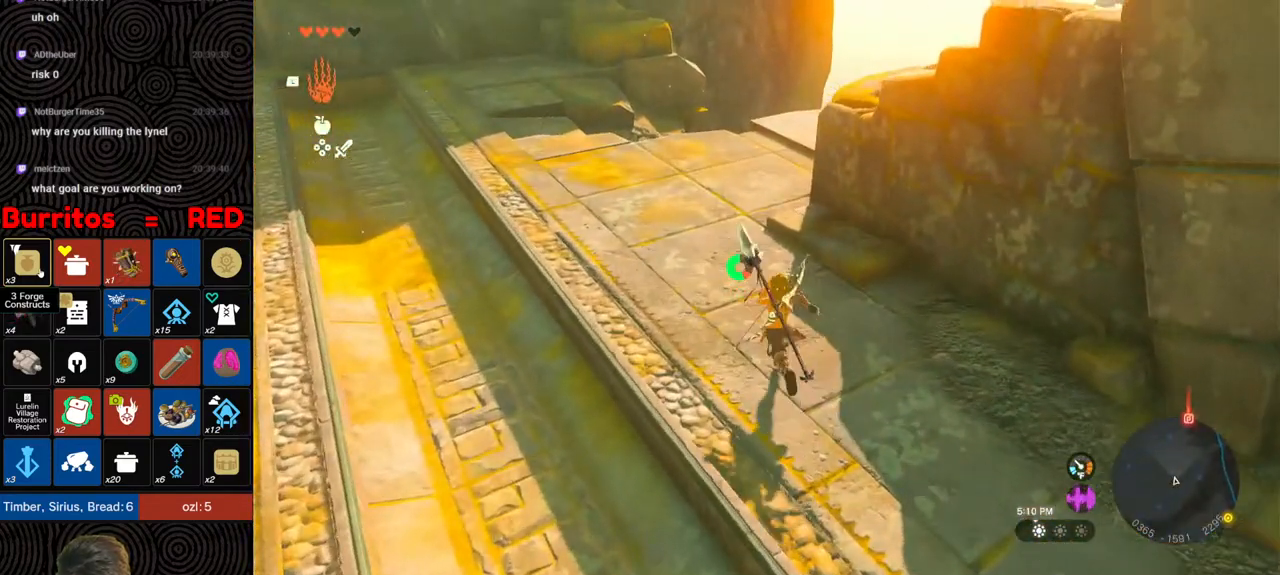
{"buttons": ["B"], "left_stick": "up", "right_stick": "down", "events": [[33, "right_stick", "down"]]}
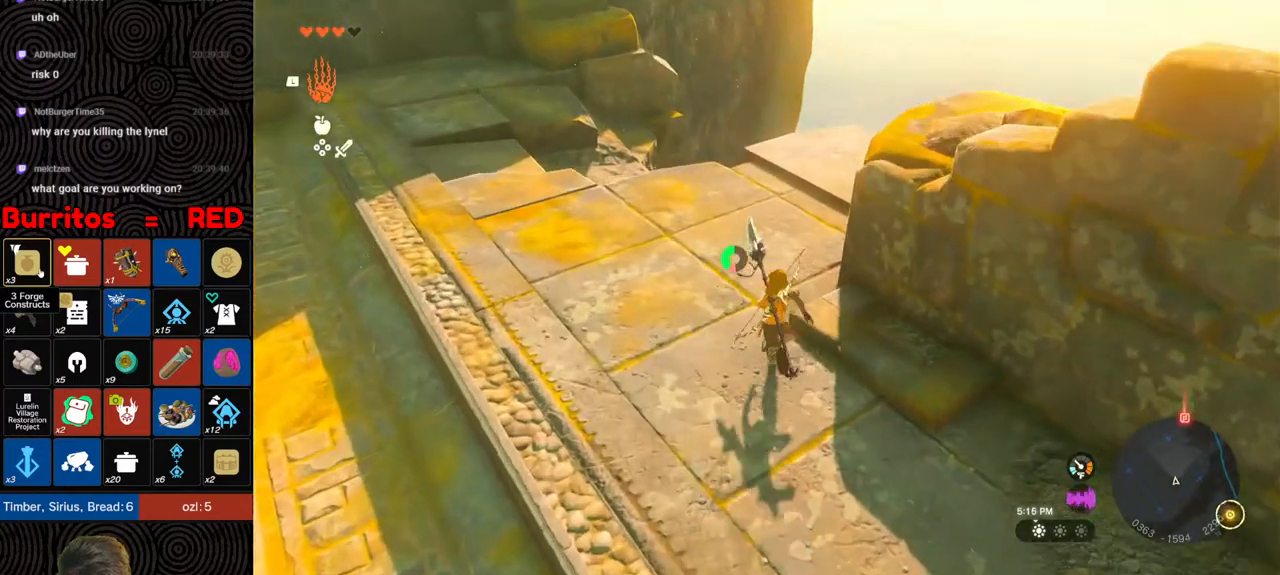
{"buttons": [], "left_stick": "up-right", "right_stick": "down", "events": [[133, "B", "up"], [500, "left_stick", "up-right"]]}
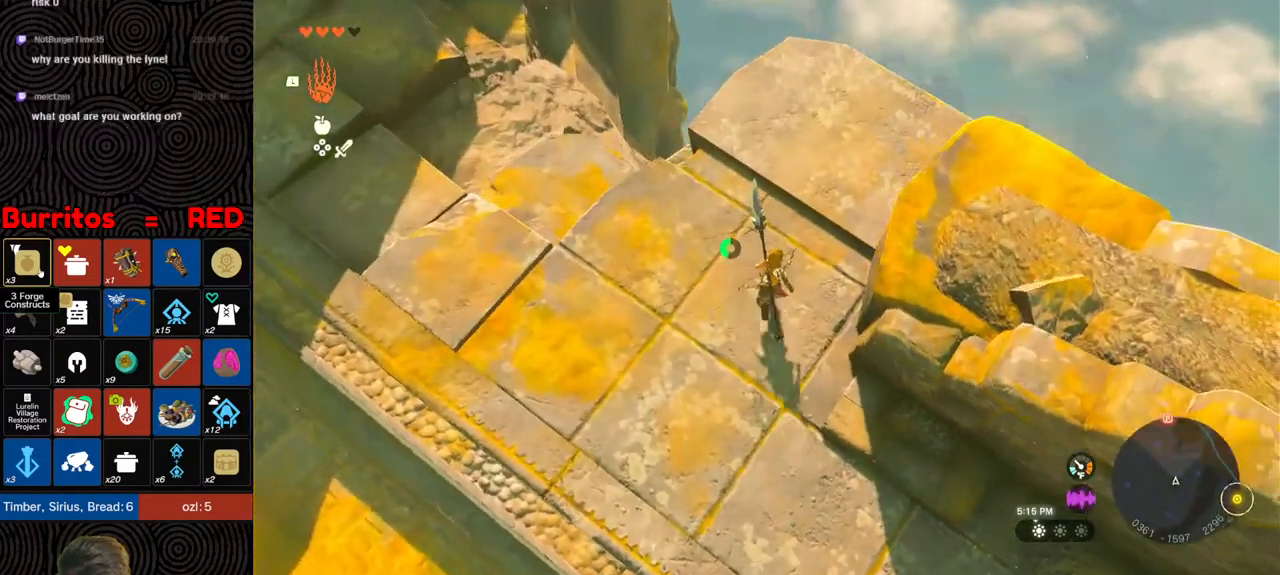
{"buttons": [], "left_stick": "up-right", "right_stick": "down", "events": []}
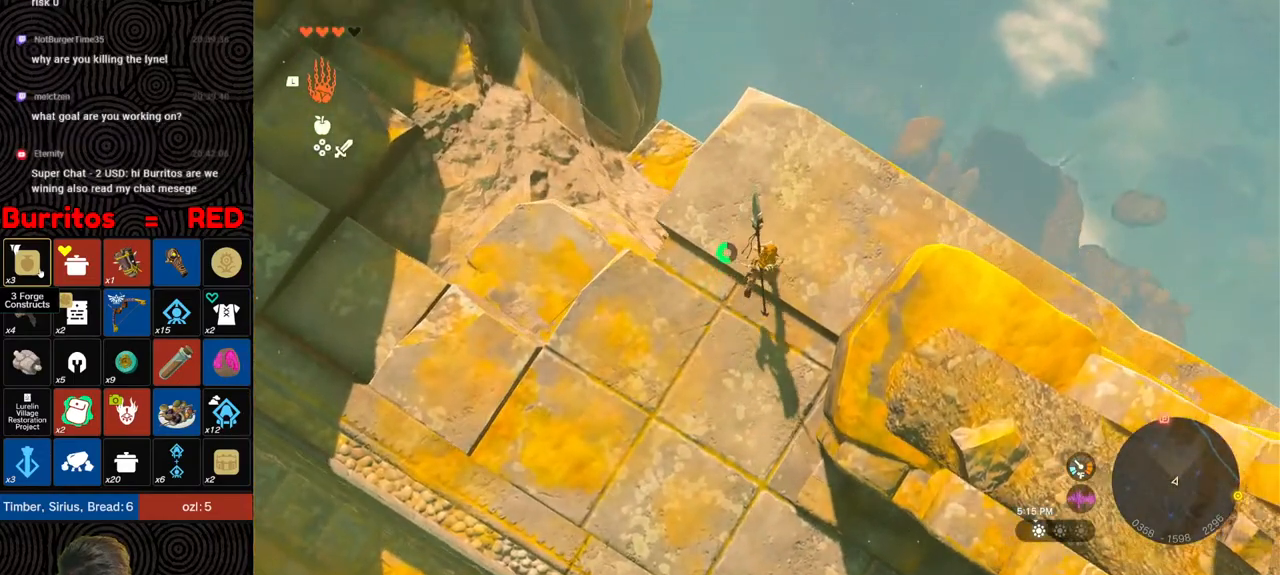
{"buttons": [], "left_stick": "up-right", "right_stick": "down", "events": []}
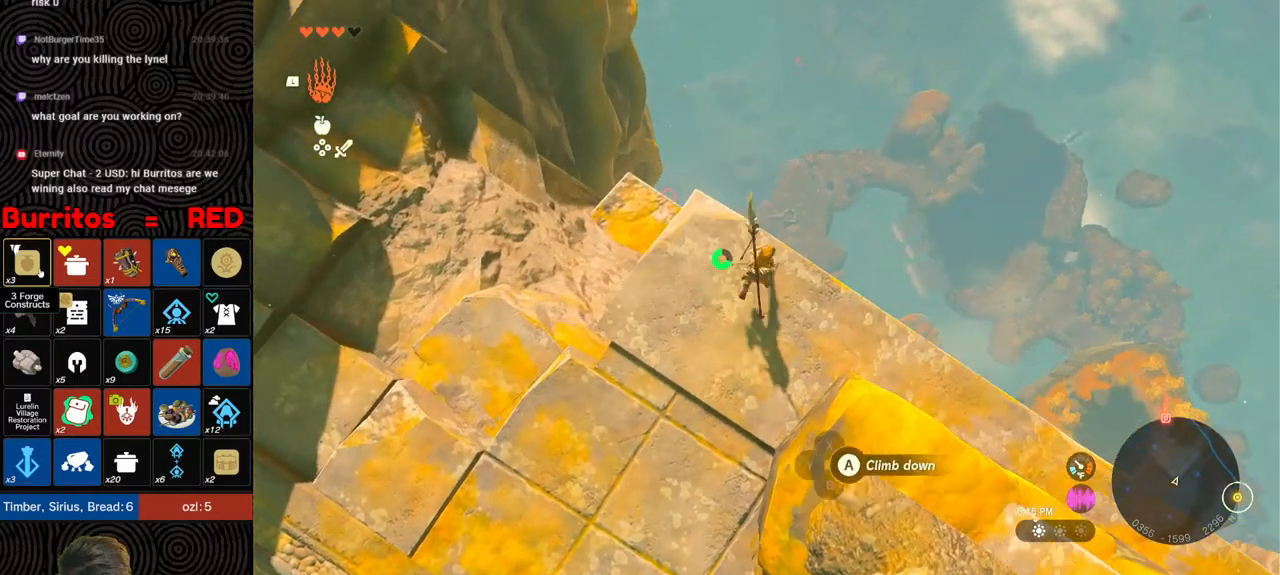
{"buttons": ["R1"], "left_stick": "up-right", "right_stick": "right", "events": [[200, "right_stick", "right"], [500, "R1", "down"]]}
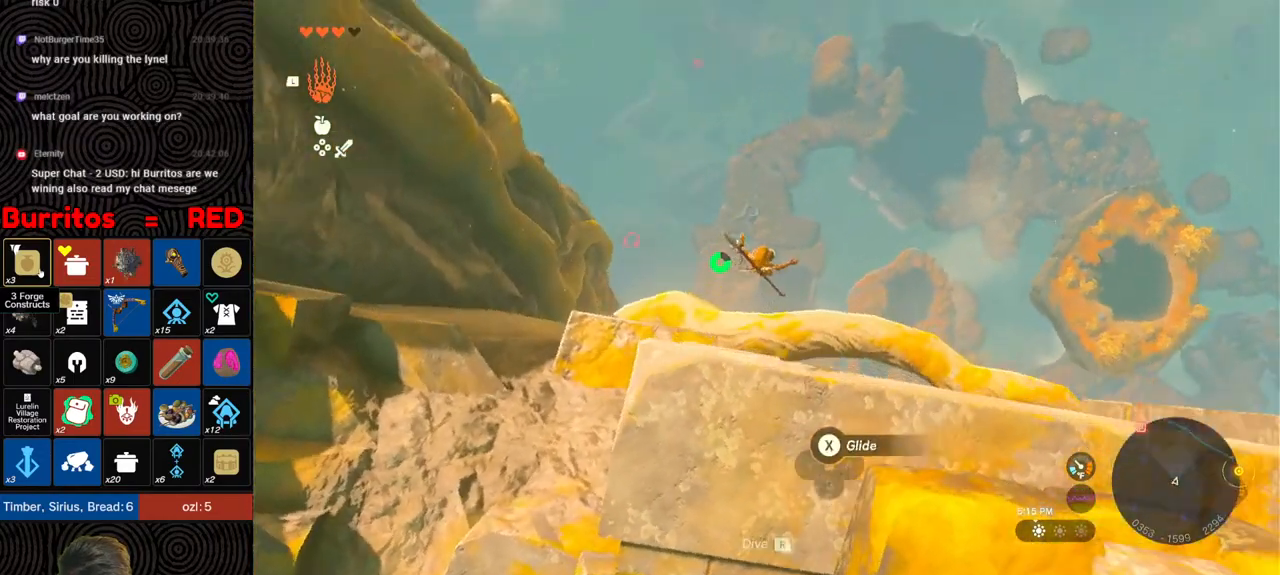
{"buttons": [], "left_stick": "up-right", "right_stick": "center", "events": [[100, "R1", "up"], [350, "right_stick", "center"]]}
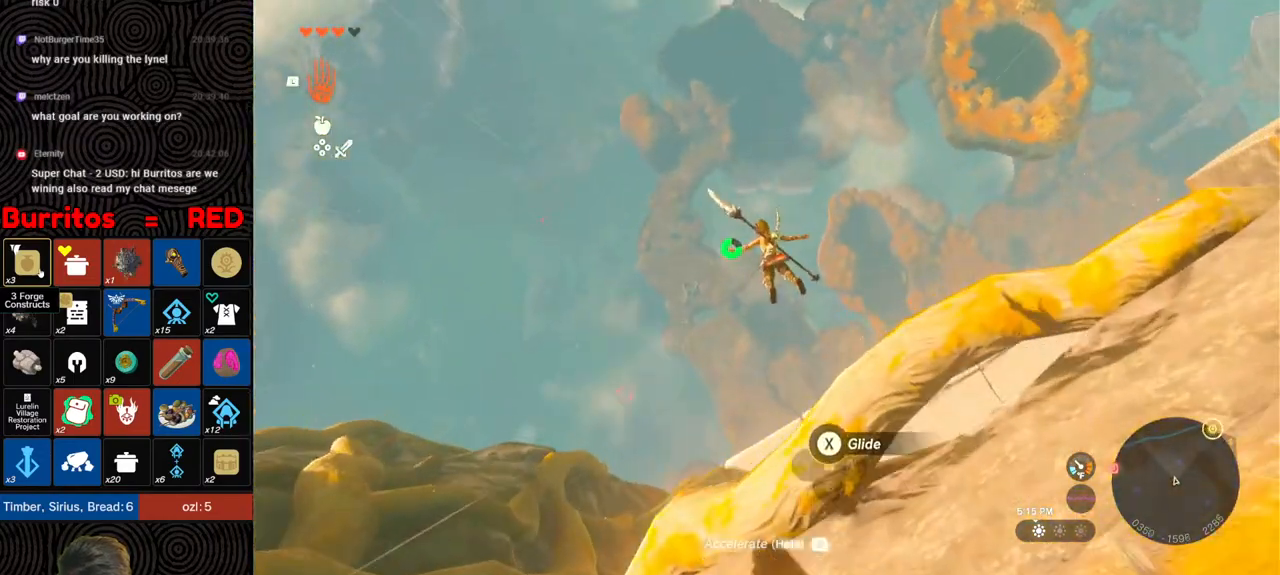
{"buttons": [], "left_stick": "up-right", "right_stick": "center", "events": []}
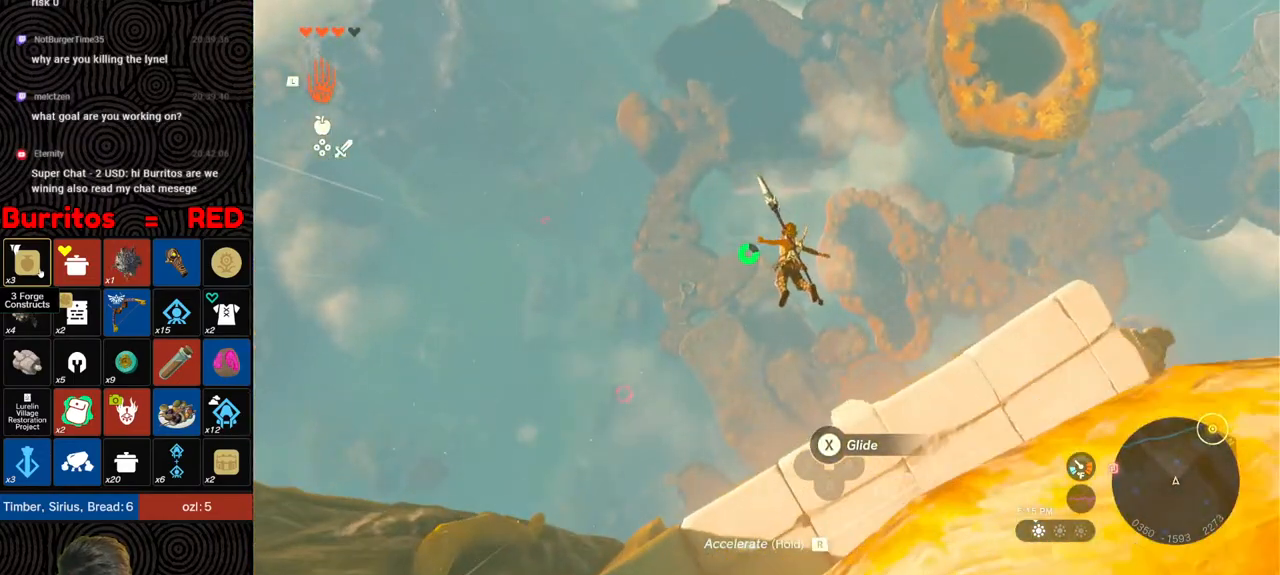
{"buttons": [], "left_stick": "right", "right_stick": "left", "events": [[83, "right_stick", "left"], [317, "left_stick", "right"]]}
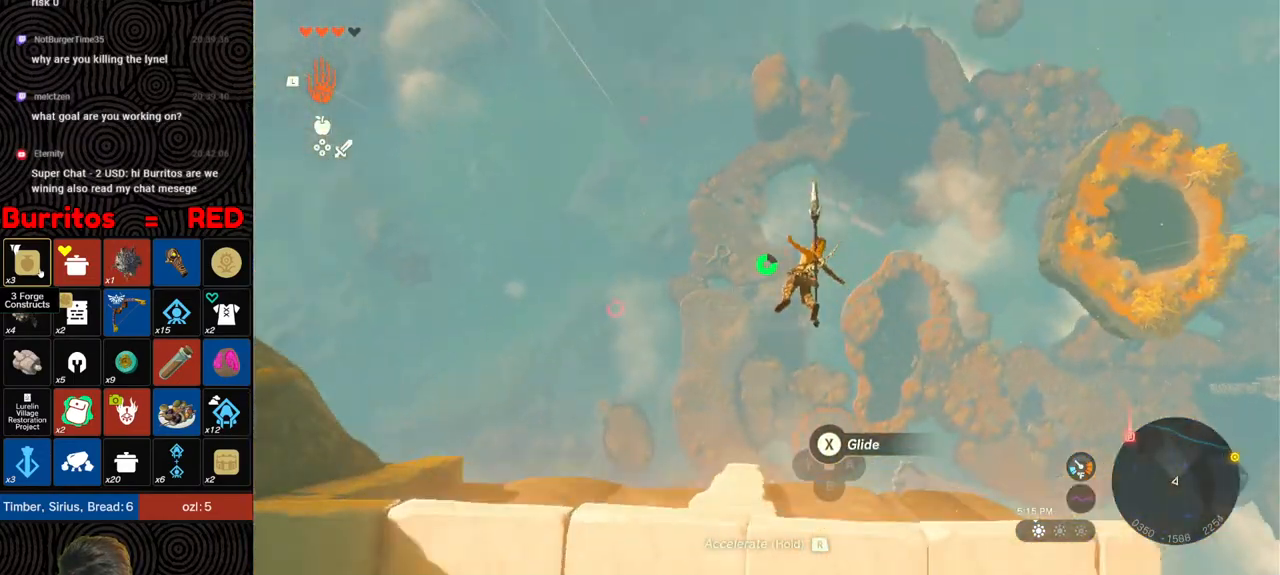
{"buttons": [], "left_stick": "down", "right_stick": "left", "events": [[33, "left_stick", "down-right"], [217, "left_stick", "down"]]}
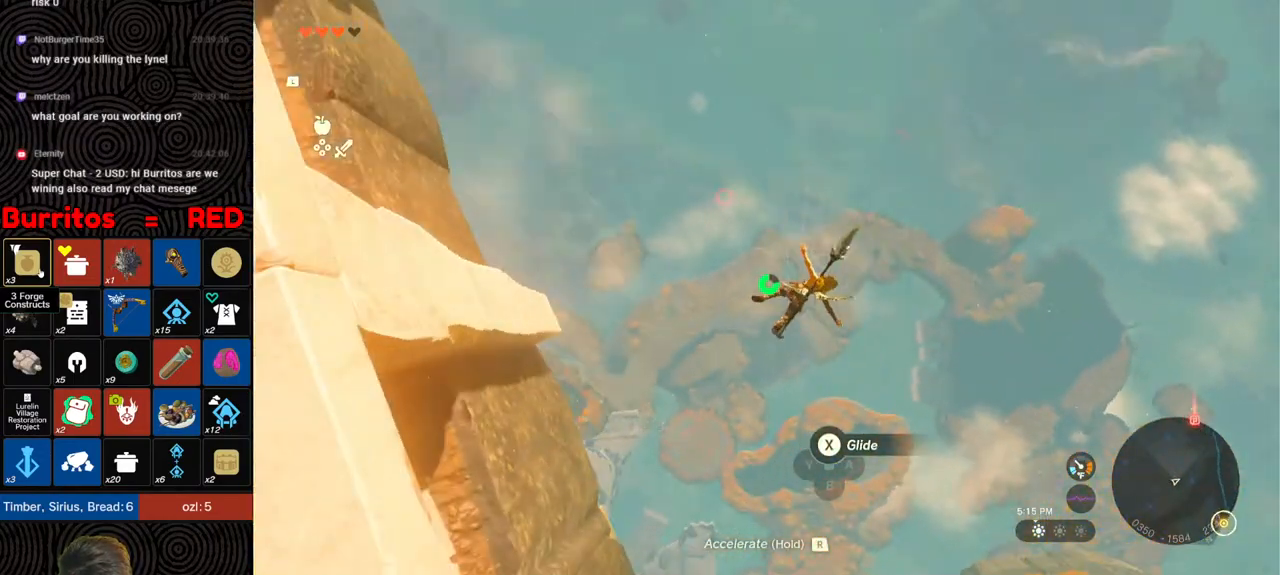
{"buttons": [], "left_stick": "down", "right_stick": "center", "events": [[117, "right_stick", "center"]]}
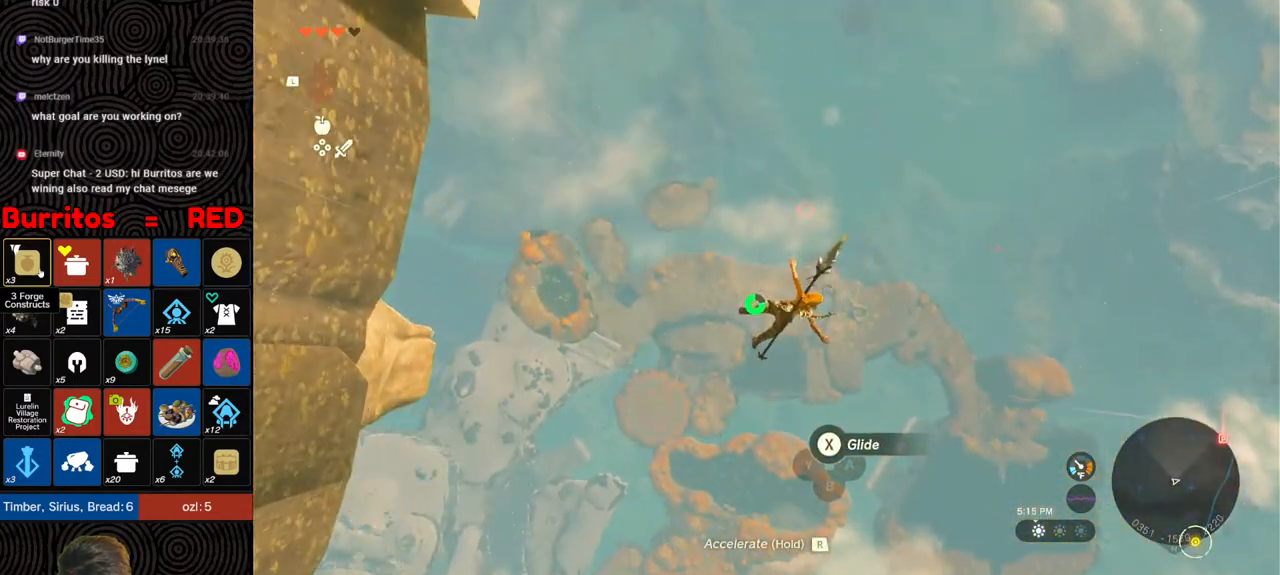
{"buttons": [], "left_stick": "down", "right_stick": "center", "events": []}
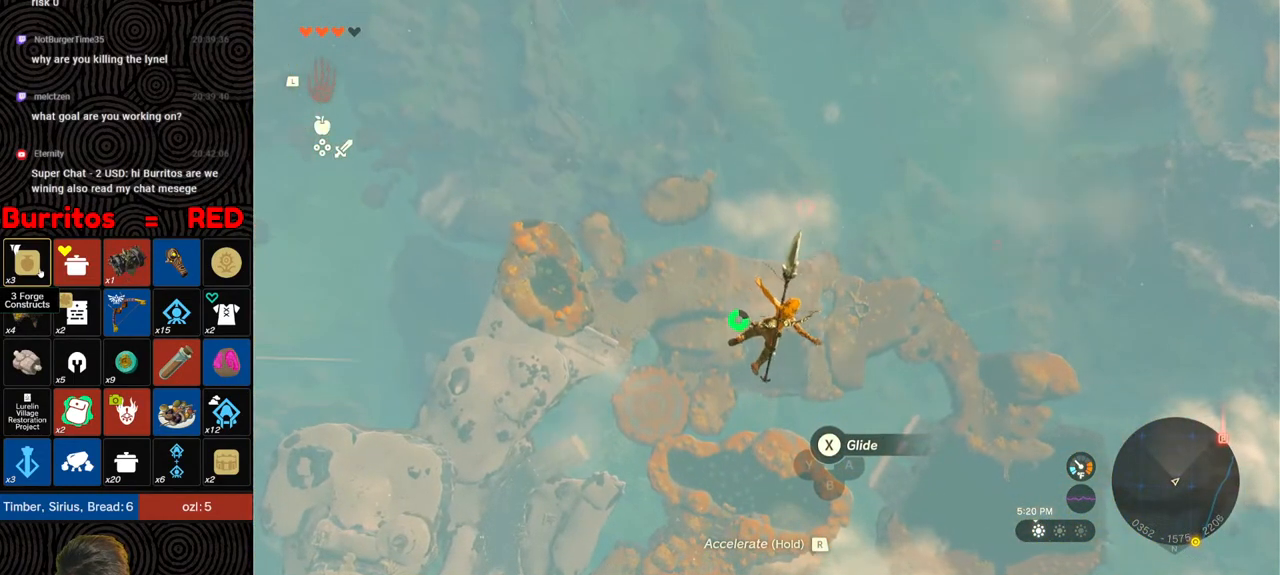
{"buttons": [], "left_stick": "down", "right_stick": "center", "events": [[50, "R1", "down"], [167, "B", "down"], [200, "Y", "down"], [367, "B", "up"], [367, "Y", "up"], [417, "R1", "up"]]}
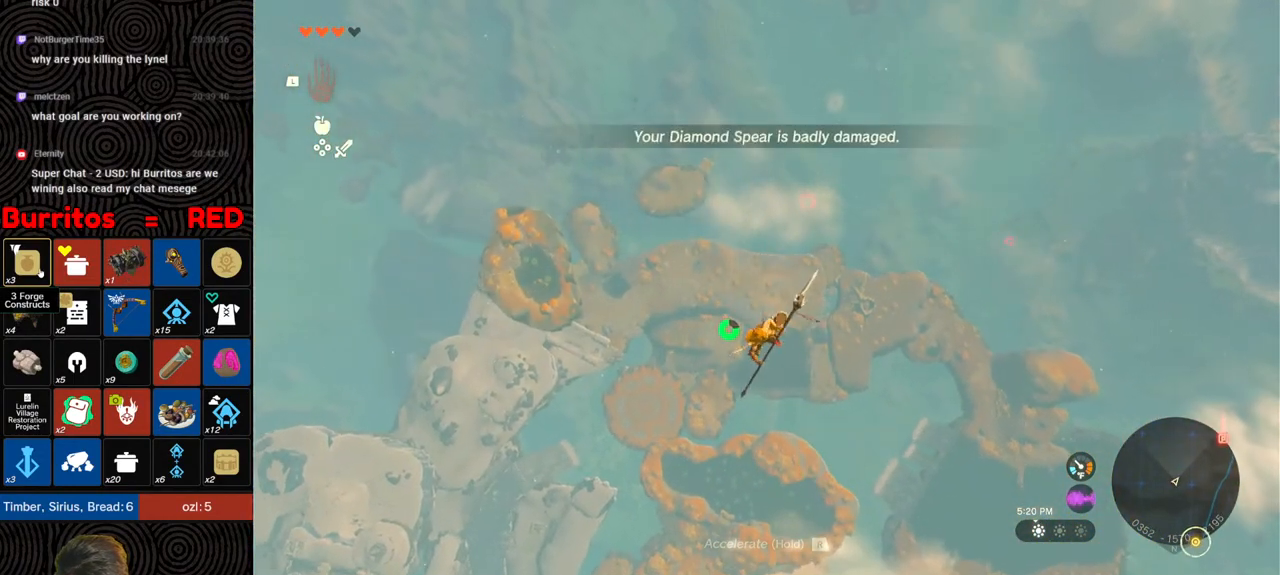
{"buttons": ["B", "Y", "R1"], "left_stick": "down", "right_stick": "center", "events": [[367, "R1", "down"], [450, "B", "down"], [500, "Y", "down"]]}
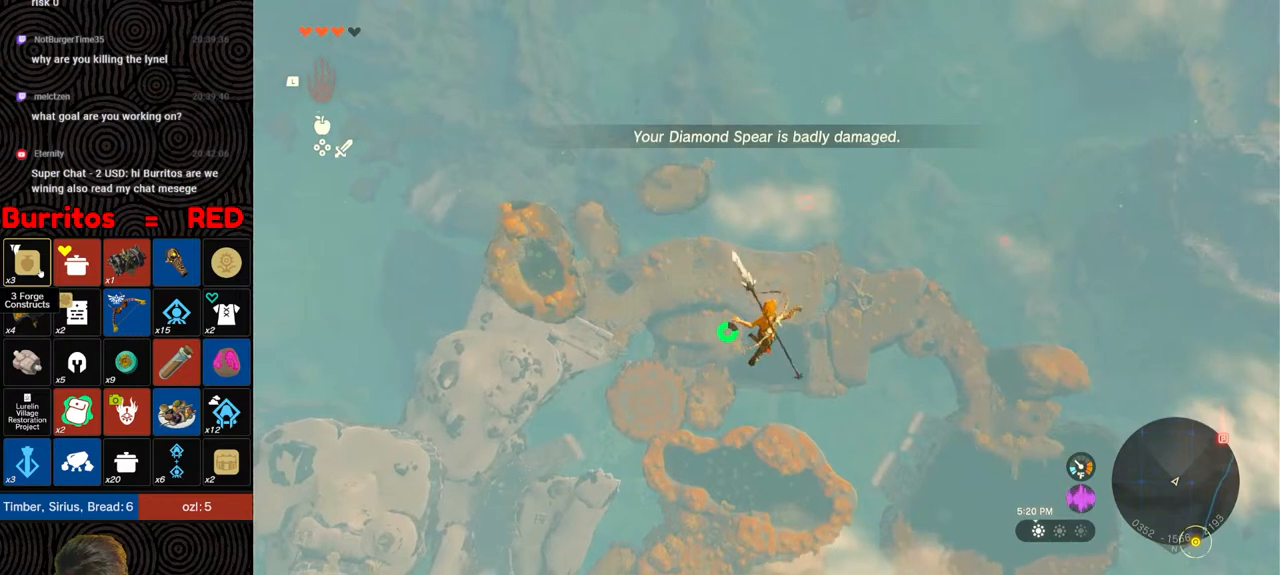
{"buttons": [], "left_stick": "down", "right_stick": "center", "events": [[150, "B", "up"], [150, "Y", "up"], [167, "R1", "up"], [267, "right_stick", "right"], [400, "right_stick", "center"]]}
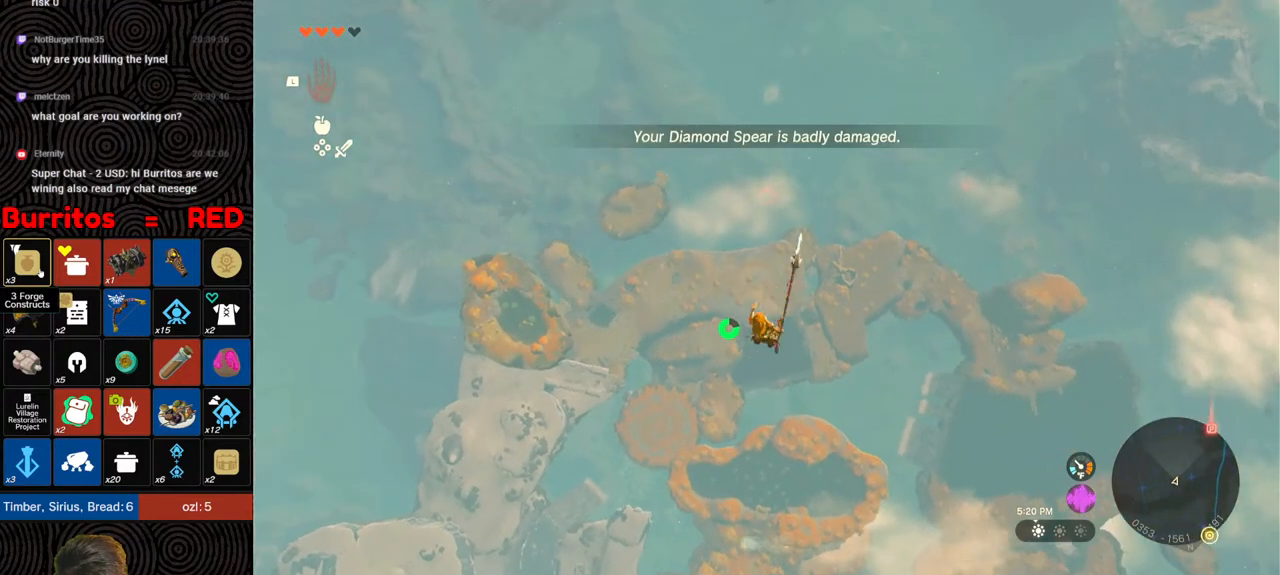
{"buttons": [], "left_stick": "down", "right_stick": "center", "events": [[200, "R1", "down"], [283, "B", "down"], [333, "Y", "down"], [450, "B", "up"], [450, "Y", "up"], [483, "R1", "up"]]}
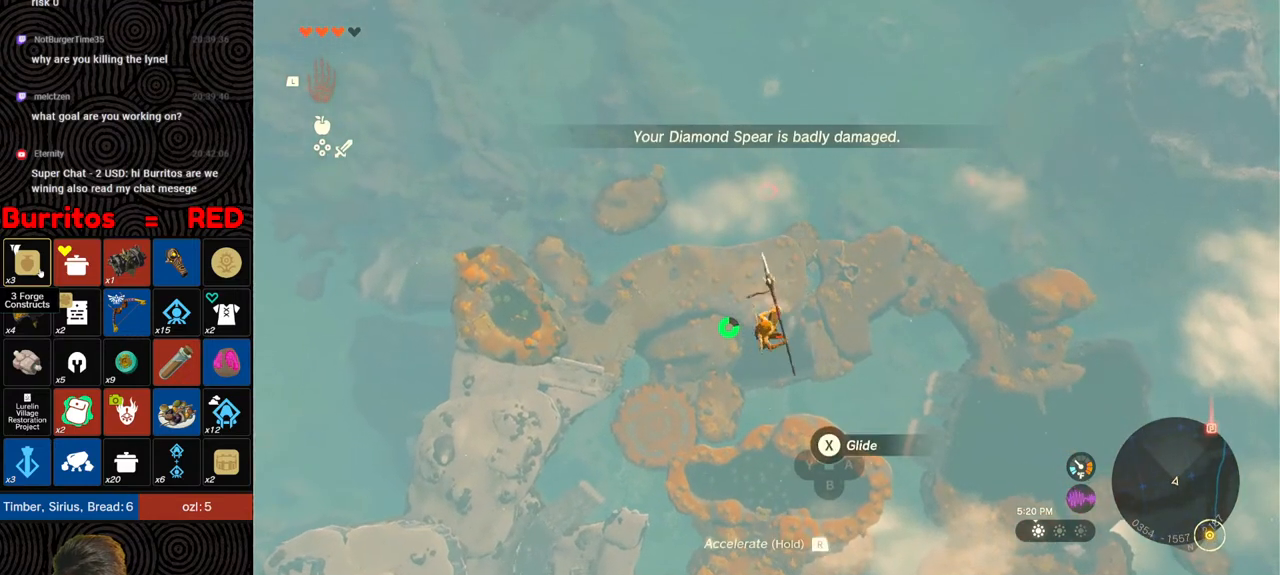
{"buttons": ["R1"], "left_stick": "down", "right_stick": "center", "events": [[83, "right_stick", "right"], [200, "right_stick", "center"], [450, "R1", "down"]]}
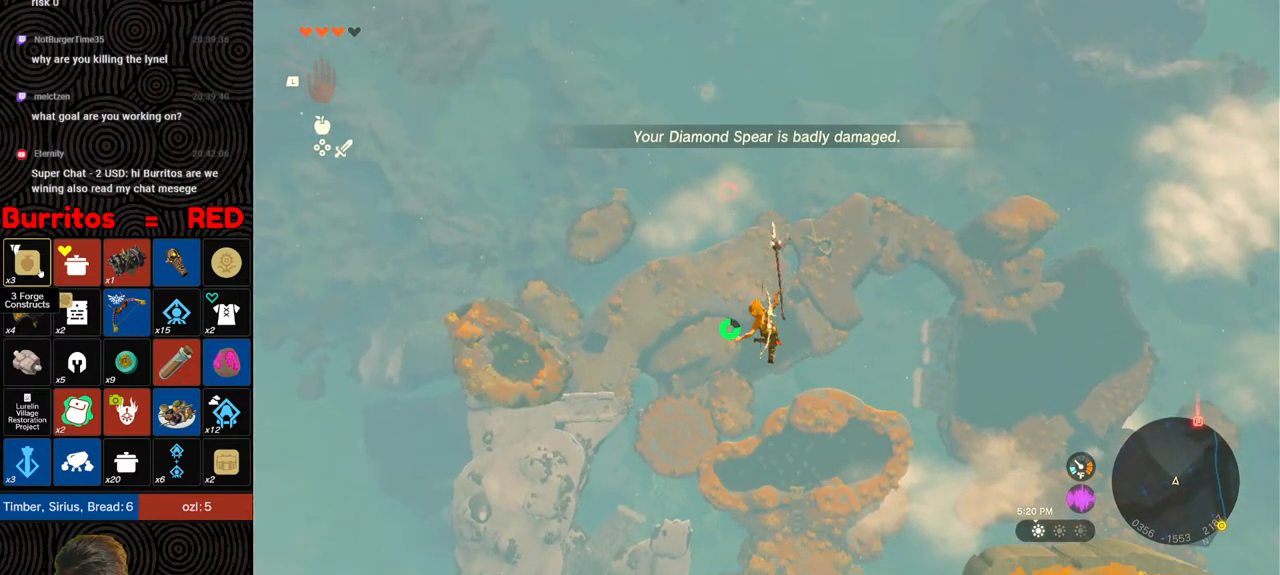
{"buttons": ["B", "R1"], "left_stick": "down", "right_stick": "center", "events": [[50, "B", "down"], [100, "Y", "down"], [233, "B", "up"], [233, "Y", "up"], [283, "R1", "up"], [383, "R1", "down"], [483, "B", "down"]]}
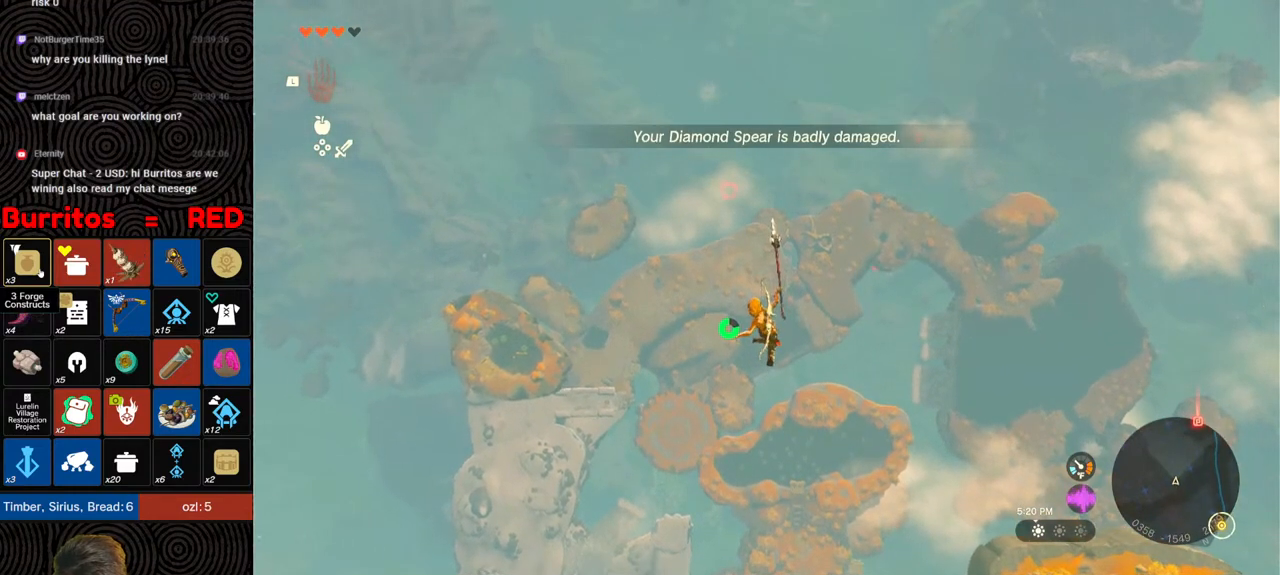
{"buttons": [], "left_stick": "down", "right_stick": "center", "events": [[17, "Y", "down"], [150, "Y", "up"], [167, "B", "up"], [183, "R1", "up"], [283, "right_stick", "down-right"], [367, "right_stick", "center"]]}
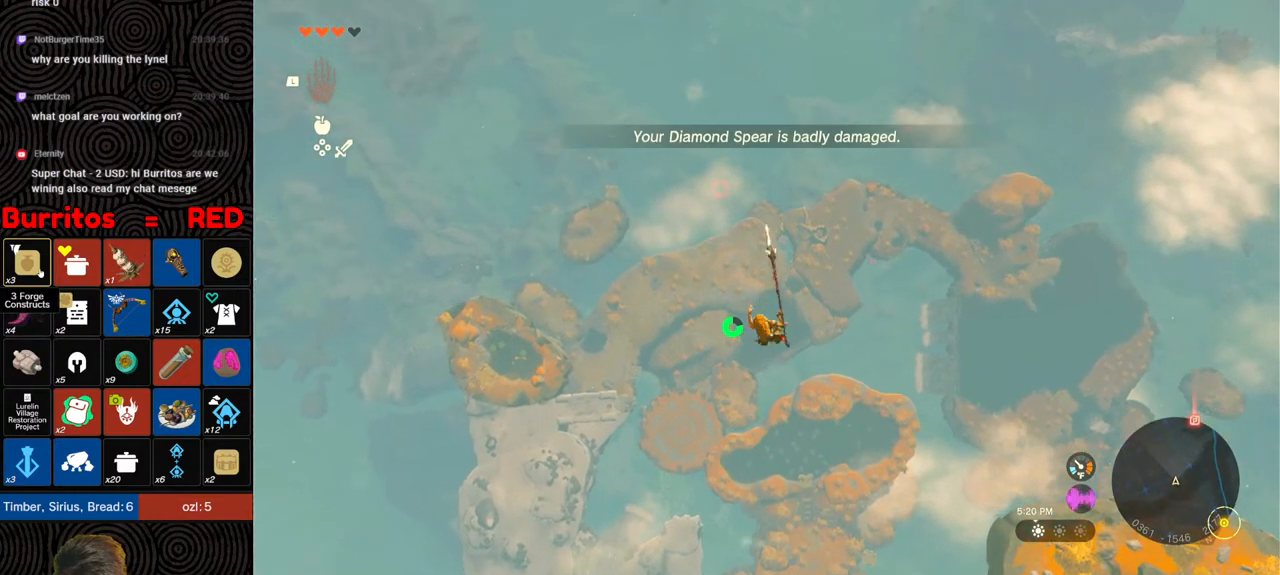
{"buttons": ["R1"], "left_stick": "down", "right_stick": "center", "events": [[200, "R1", "down"], [283, "B", "down"], [350, "Y", "down"], [467, "Y", "up"], [483, "B", "up"]]}
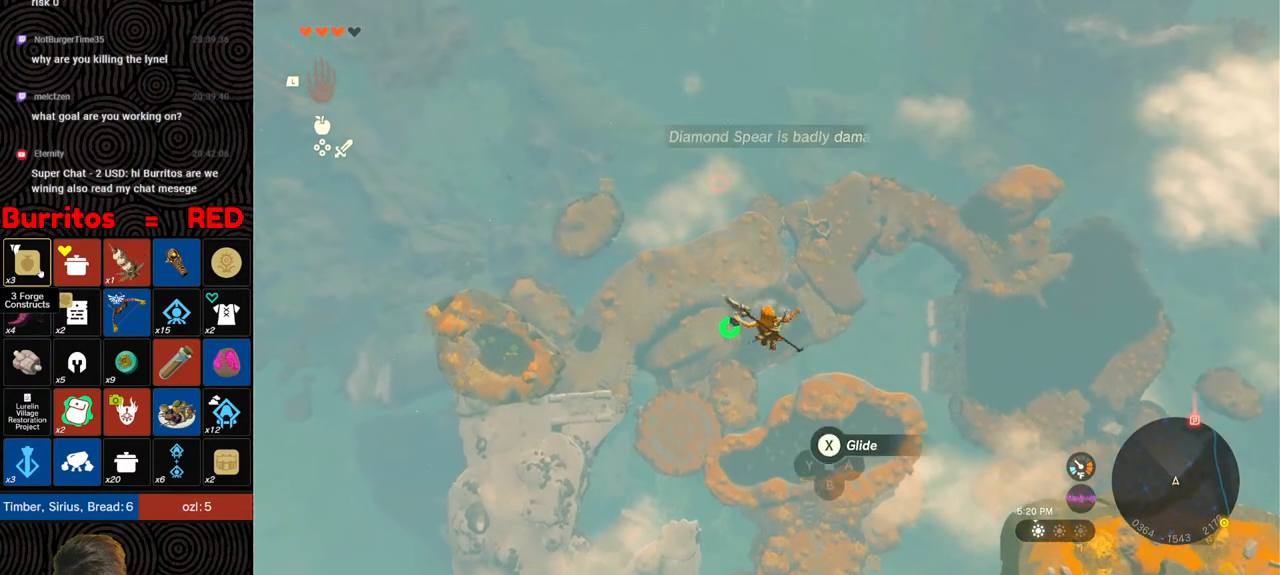
{"buttons": [], "left_stick": "down", "right_stick": "center", "events": [[17, "R1", "up"]]}
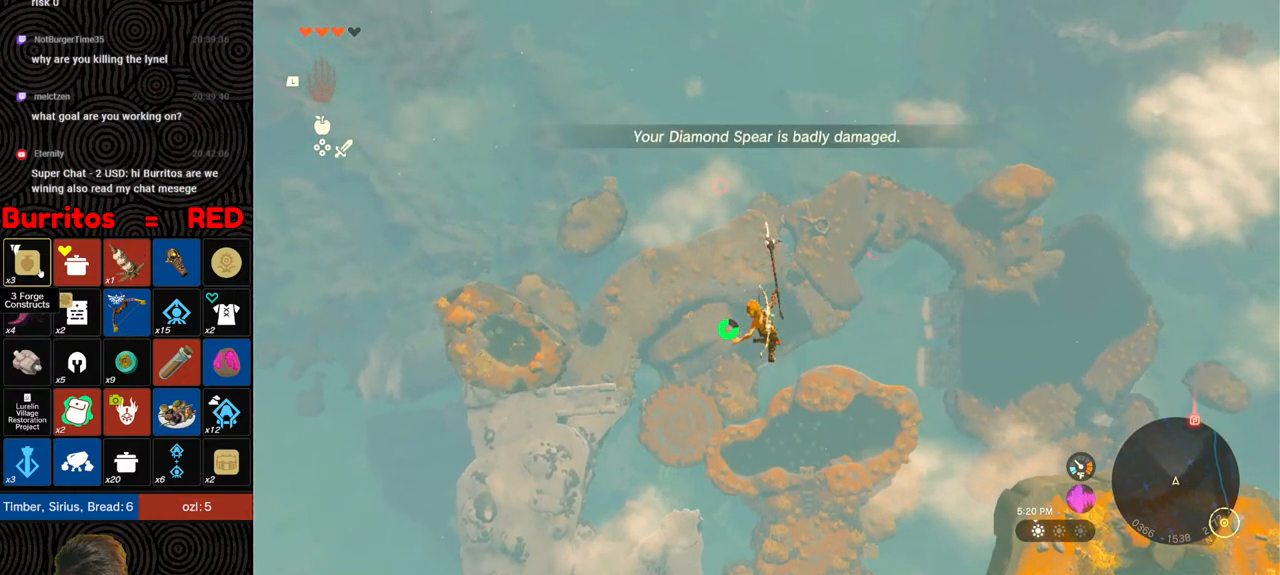
{"buttons": [], "left_stick": "down", "right_stick": "center", "events": [[50, "R1", "down"], [150, "B", "down"], [200, "Y", "down"], [333, "Y", "up"], [383, "B", "up"], [400, "R1", "up"]]}
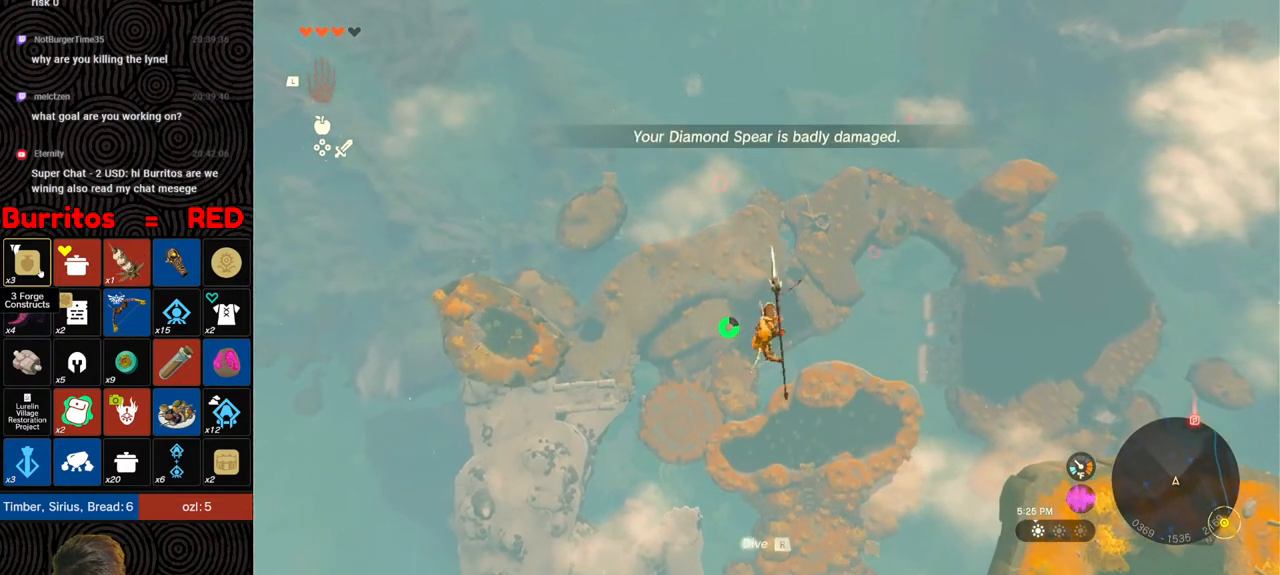
{"buttons": ["R1"], "left_stick": "down", "right_stick": "center", "events": [[417, "R1", "down"]]}
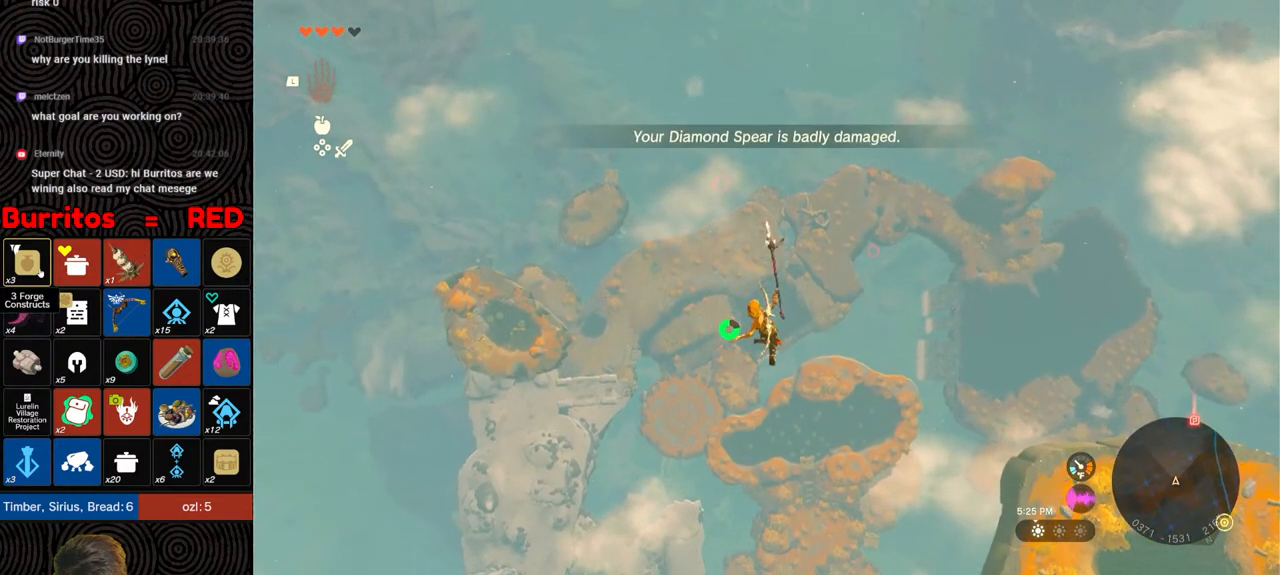
{"buttons": [], "left_stick": "down", "right_stick": "center", "events": [[33, "B", "down"], [83, "Y", "down"], [183, "Y", "up"], [200, "B", "up"], [267, "R1", "up"]]}